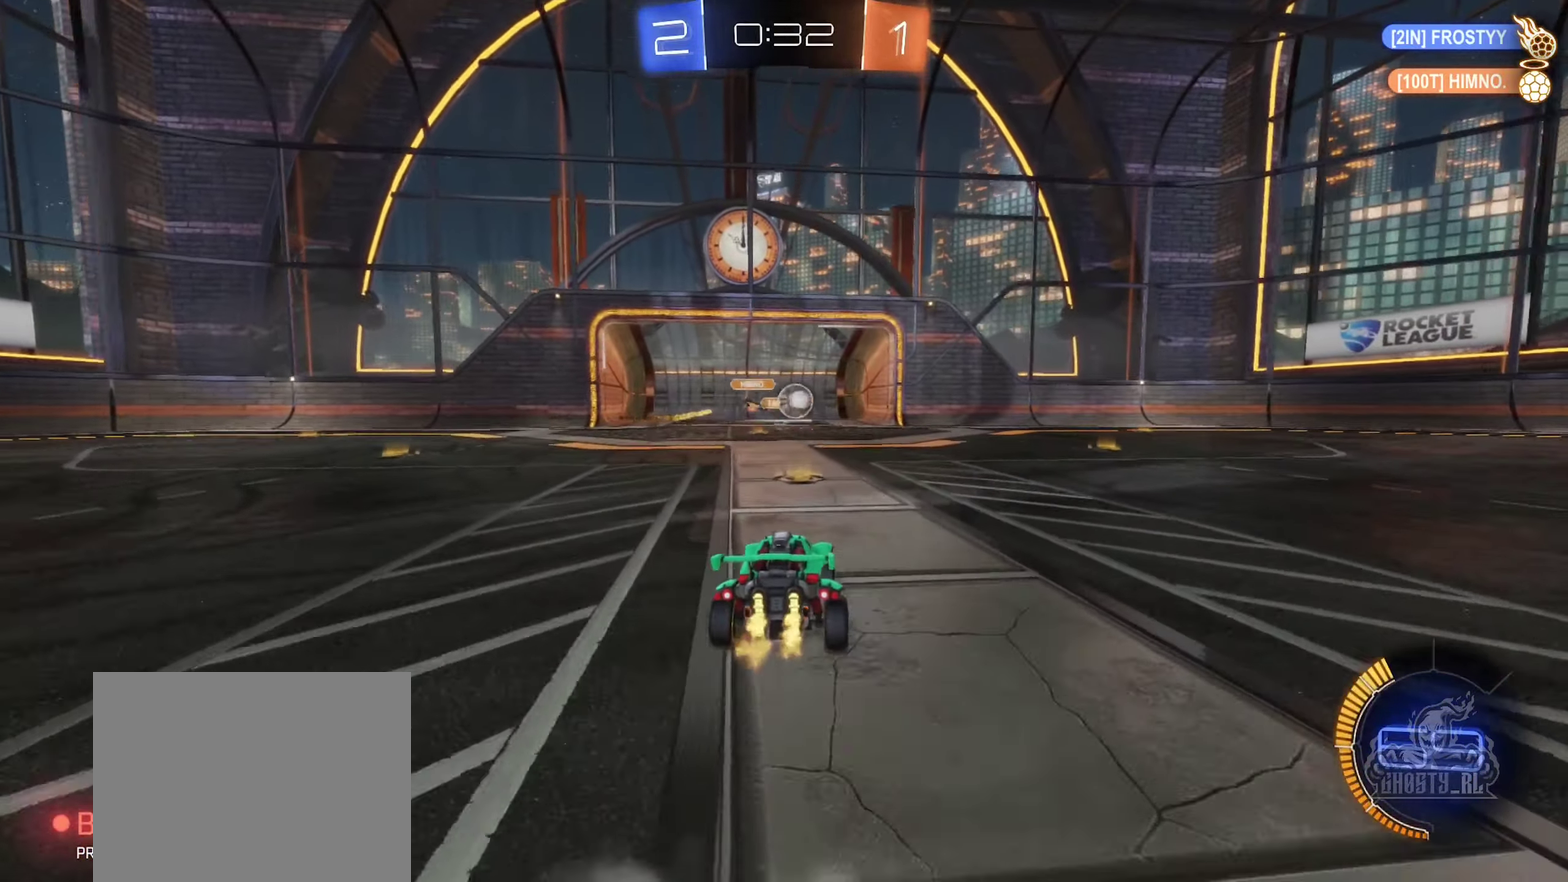
Gameplay with a controller (Xbox layout); each line is a JSON object with the inputs held at the frame after it. "events" lists button and stick changes between this image and that frame as [ms after this image, input, new state], when the widget could be followed in between.
{"buttons": ["R2"], "left_stick": "right", "right_stick": "center", "events": [[16, "left_stick", "right"]]}
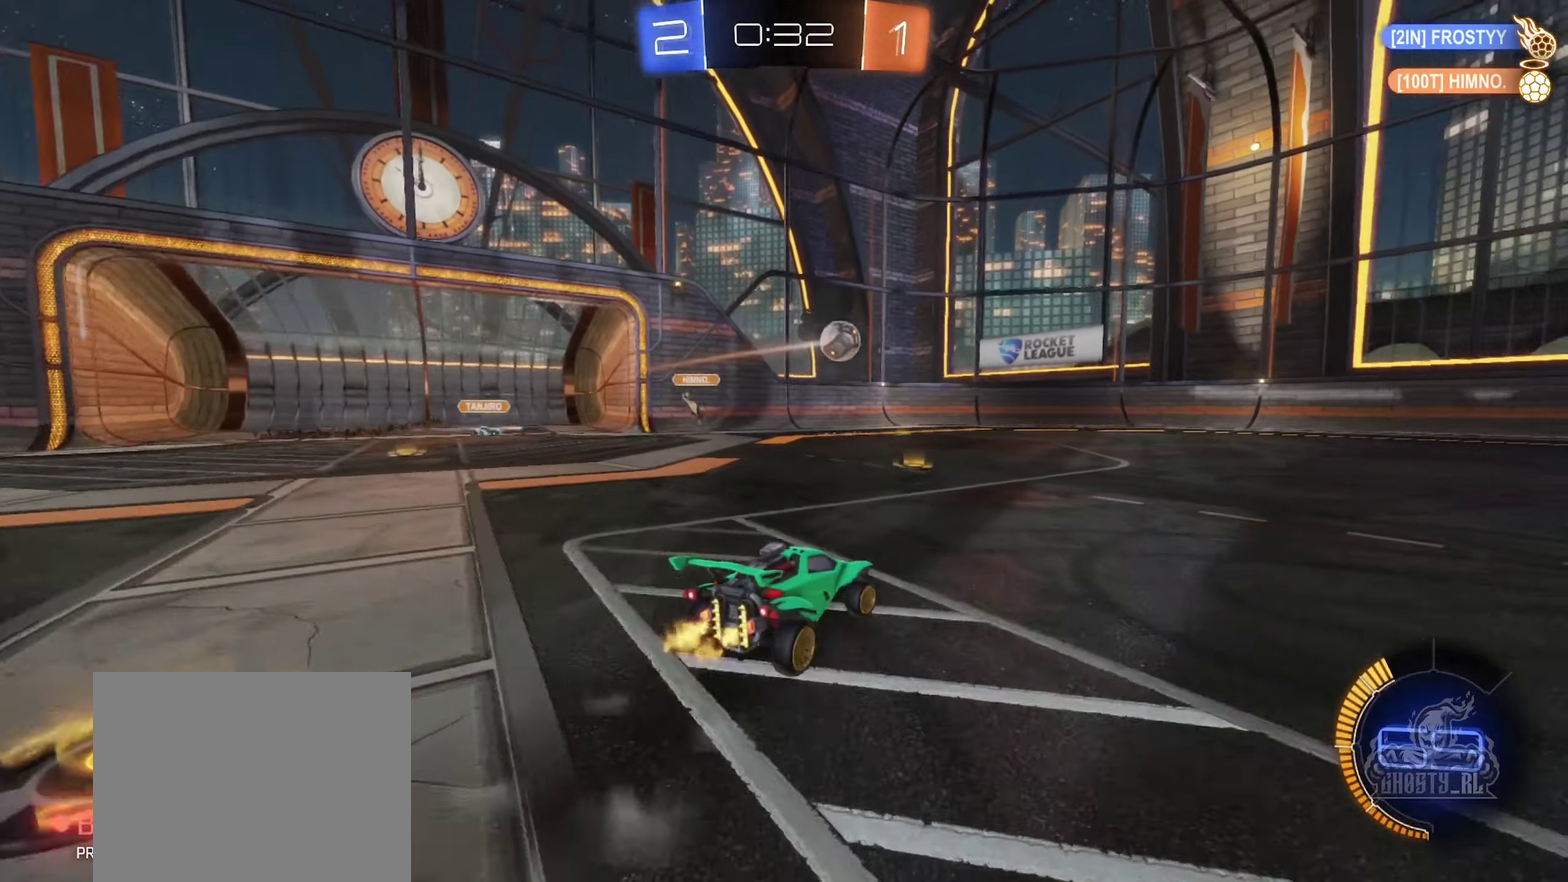
{"buttons": ["R2"], "left_stick": "right", "right_stick": "center", "events": [[16, "L1", "down"], [150, "L1", "up"]]}
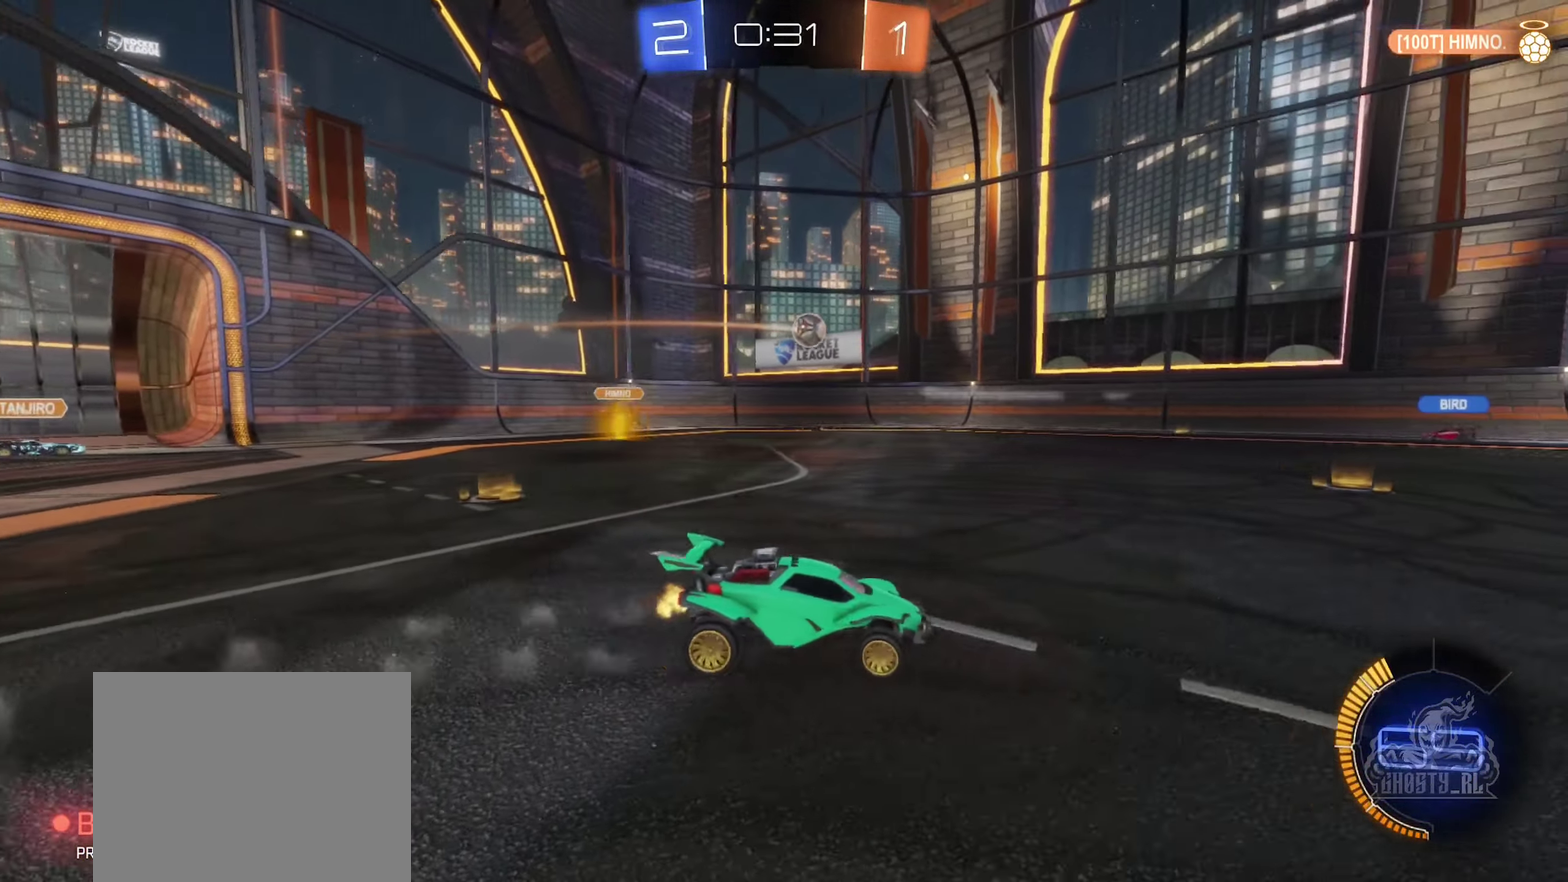
{"buttons": ["R2"], "left_stick": "center", "right_stick": "center", "events": [[333, "left_stick", "center"]]}
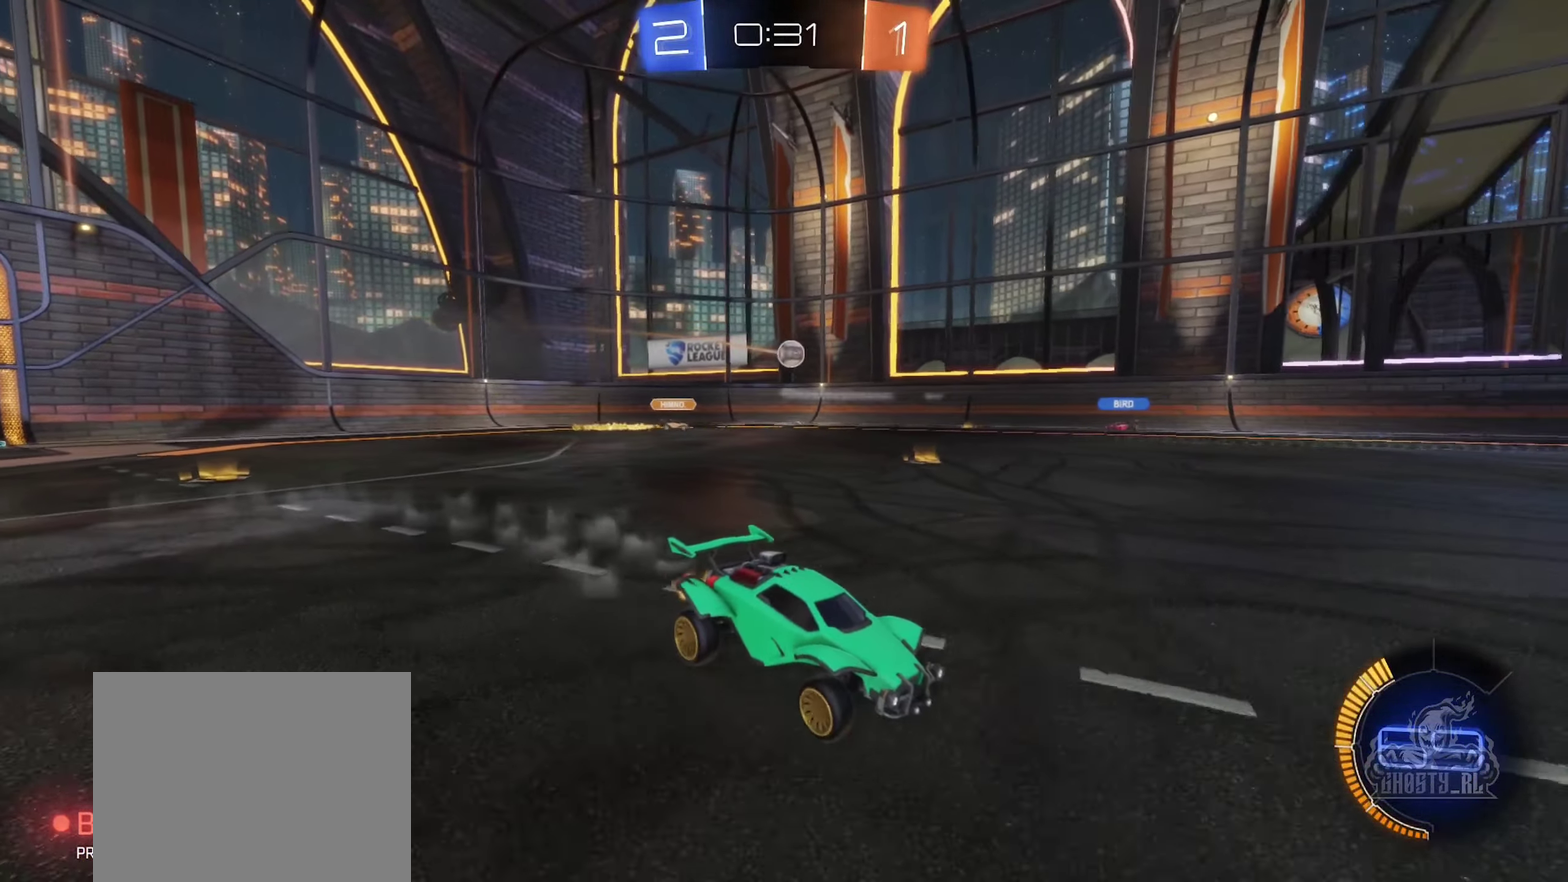
{"buttons": ["R2"], "left_stick": "right", "right_stick": "center", "events": [[116, "left_stick", "left"], [250, "left_stick", "center"], [333, "left_stick", "right"]]}
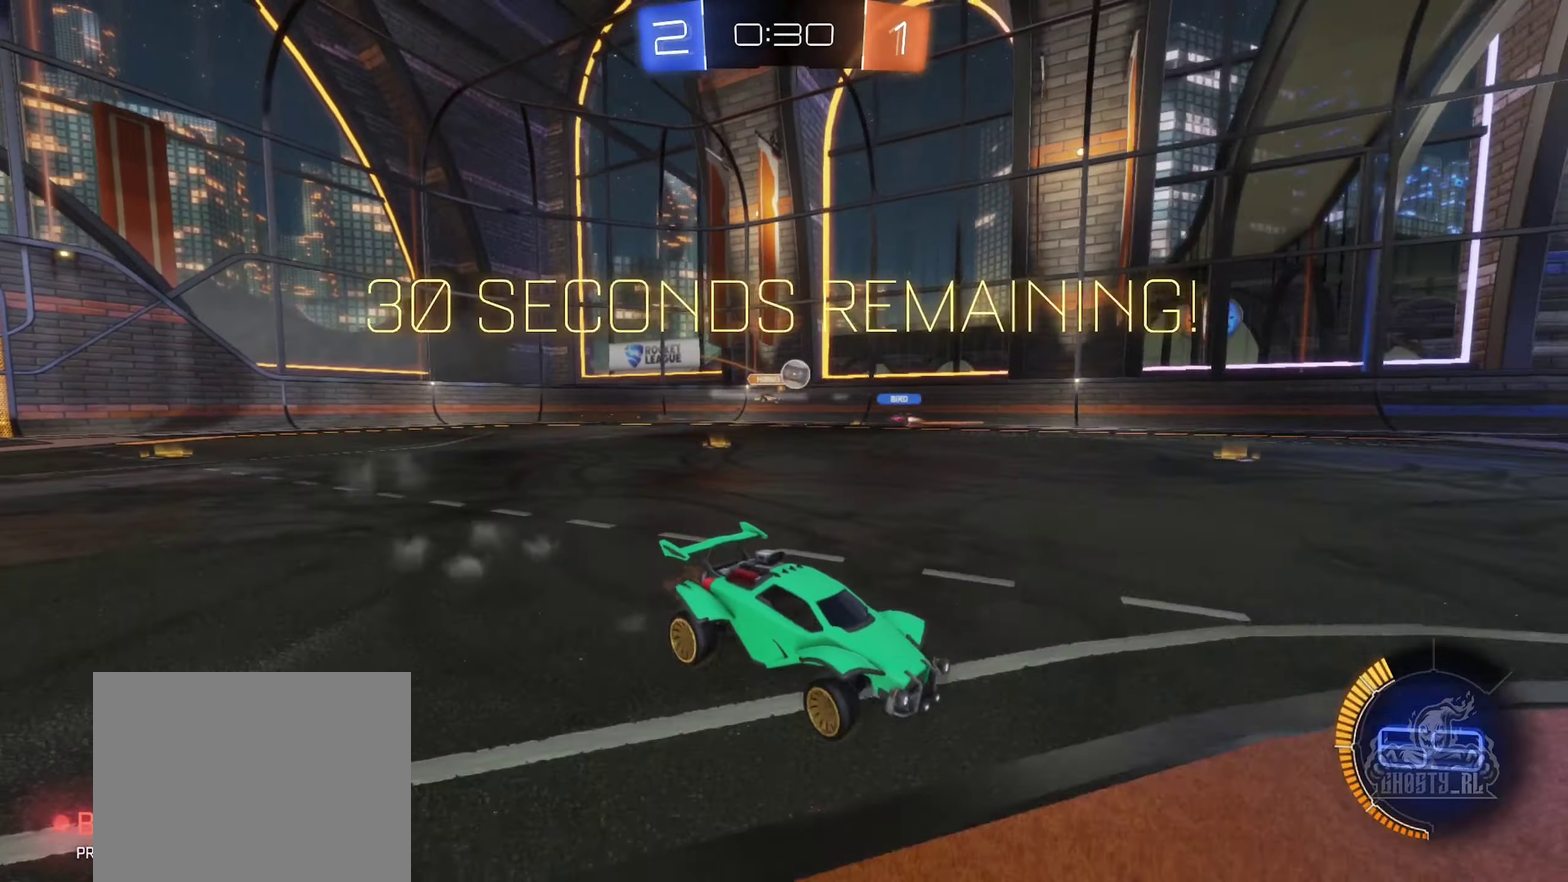
{"buttons": ["B", "R2"], "left_stick": "left", "right_stick": "center", "events": [[66, "left_stick", "center"], [333, "left_stick", "left"], [483, "B", "down"]]}
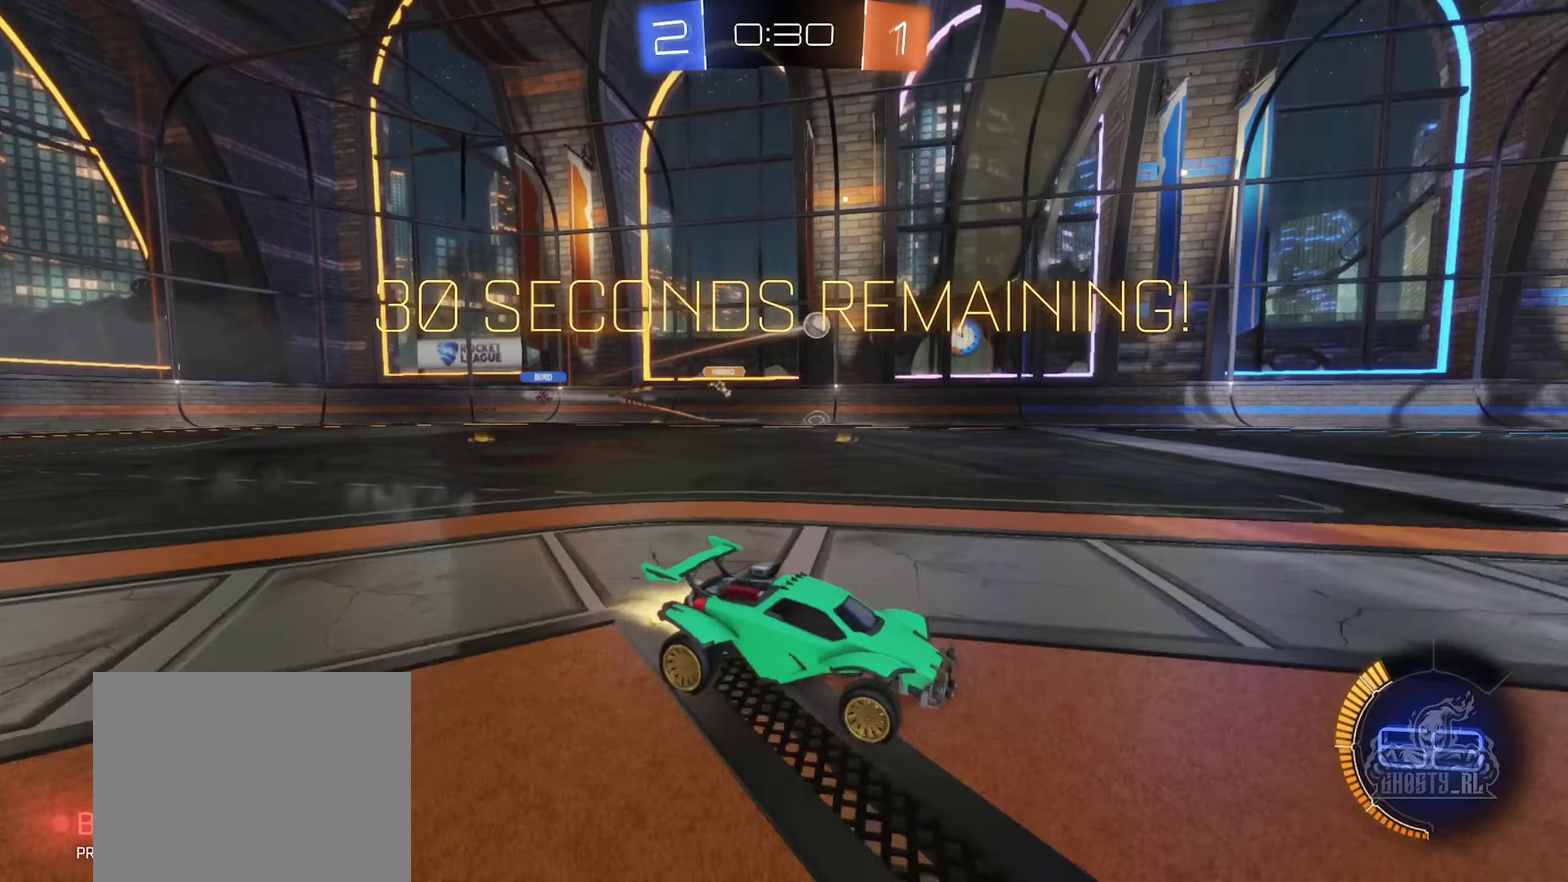
{"buttons": ["R2"], "left_stick": "center", "right_stick": "center", "events": [[16, "left_stick", "center"], [166, "B", "up"], [233, "B", "down"], [483, "B", "up"]]}
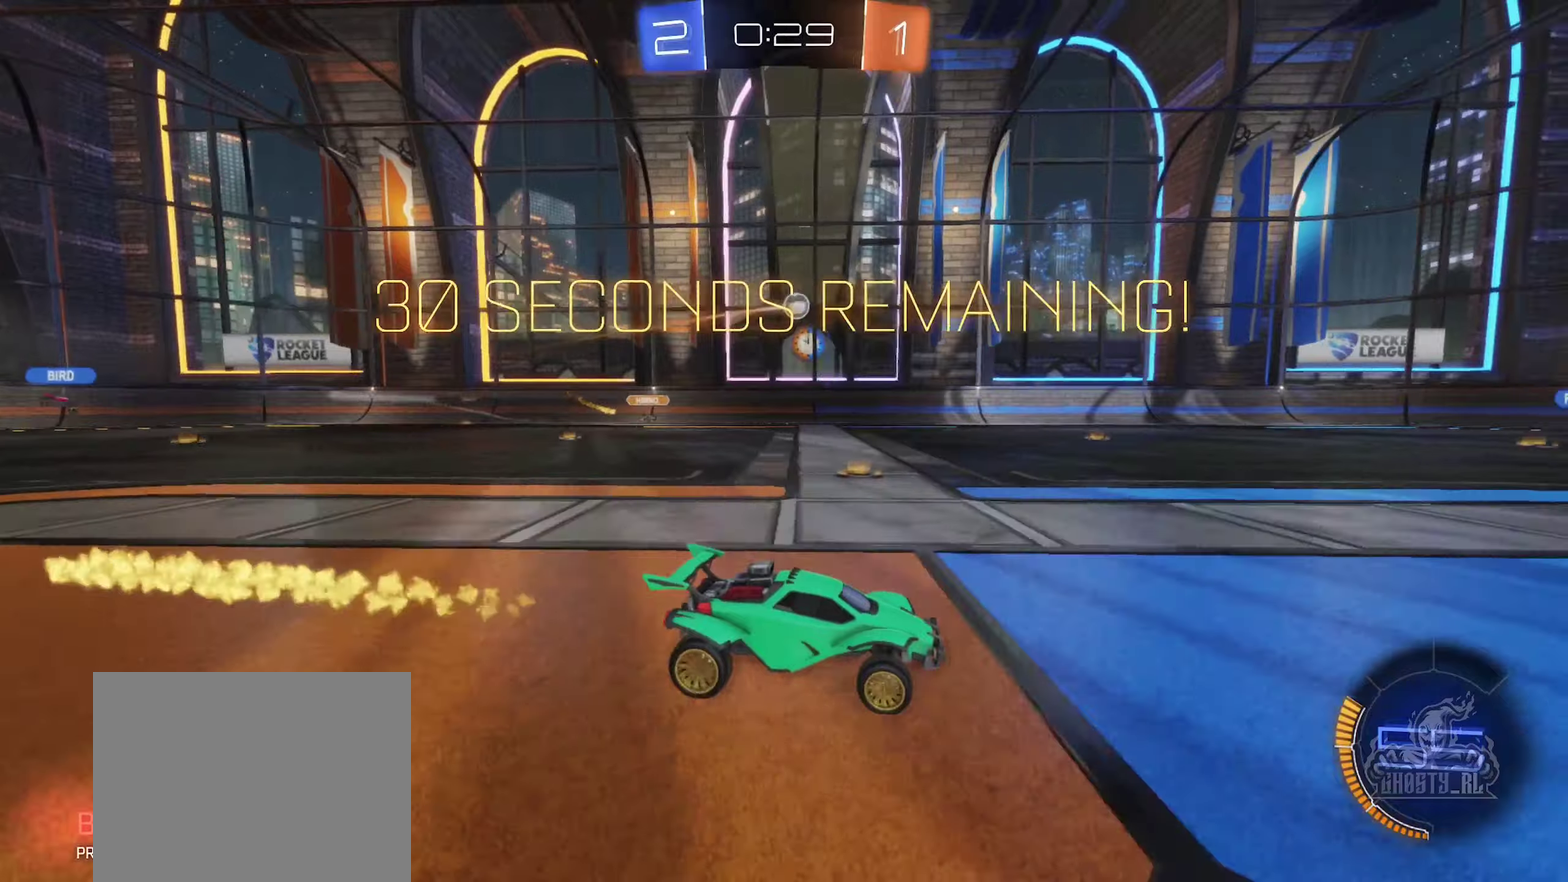
{"buttons": ["R2"], "left_stick": "center", "right_stick": "center", "events": []}
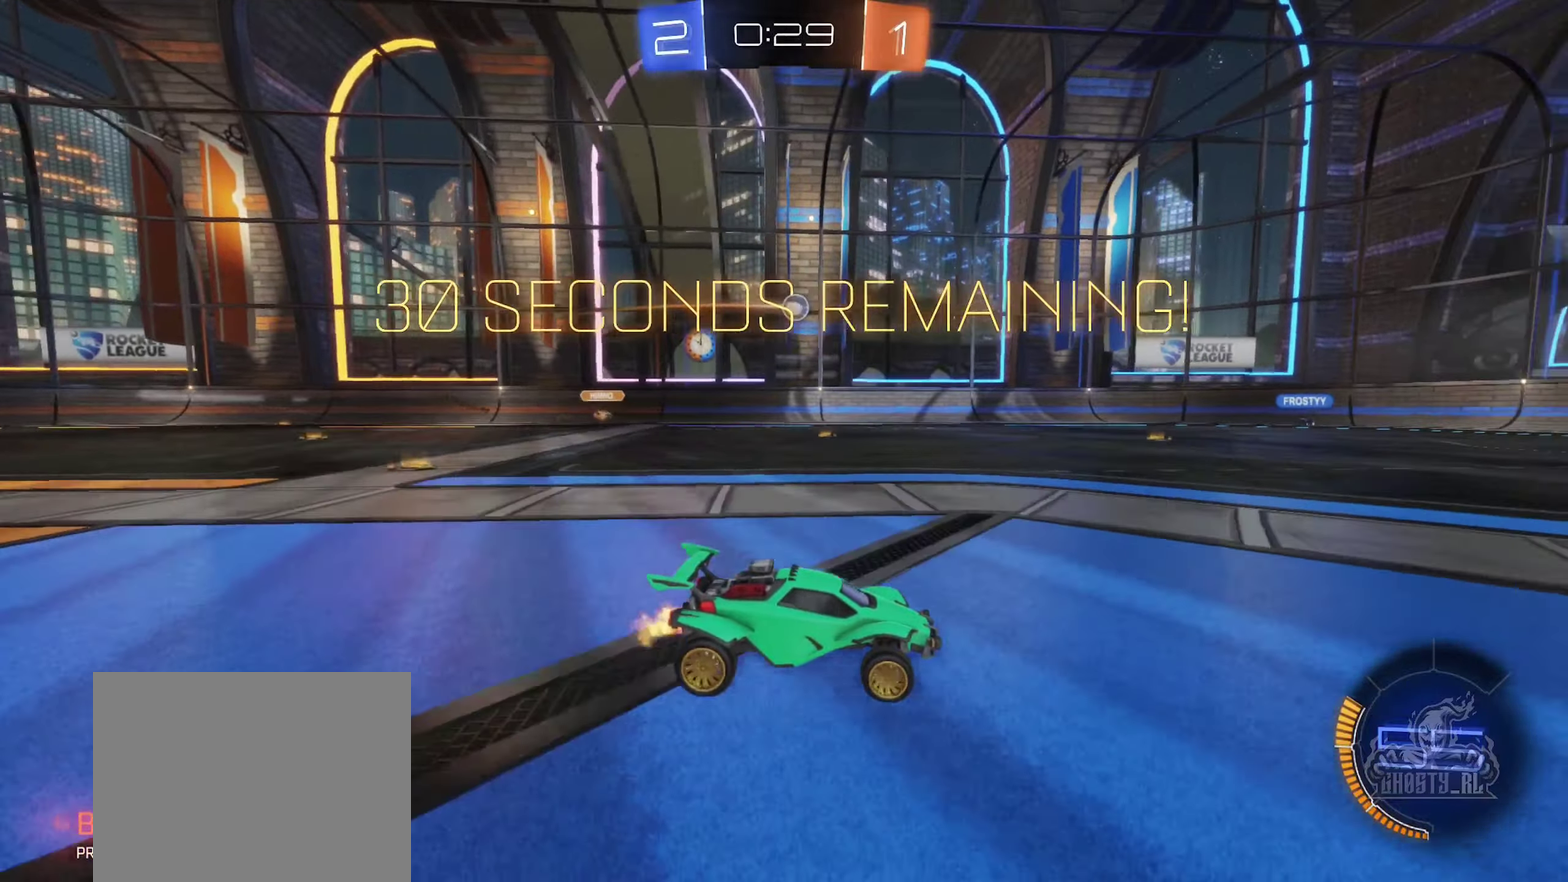
{"buttons": ["R2"], "left_stick": "center", "right_stick": "center", "events": [[350, "left_stick", "right"], [500, "left_stick", "center"]]}
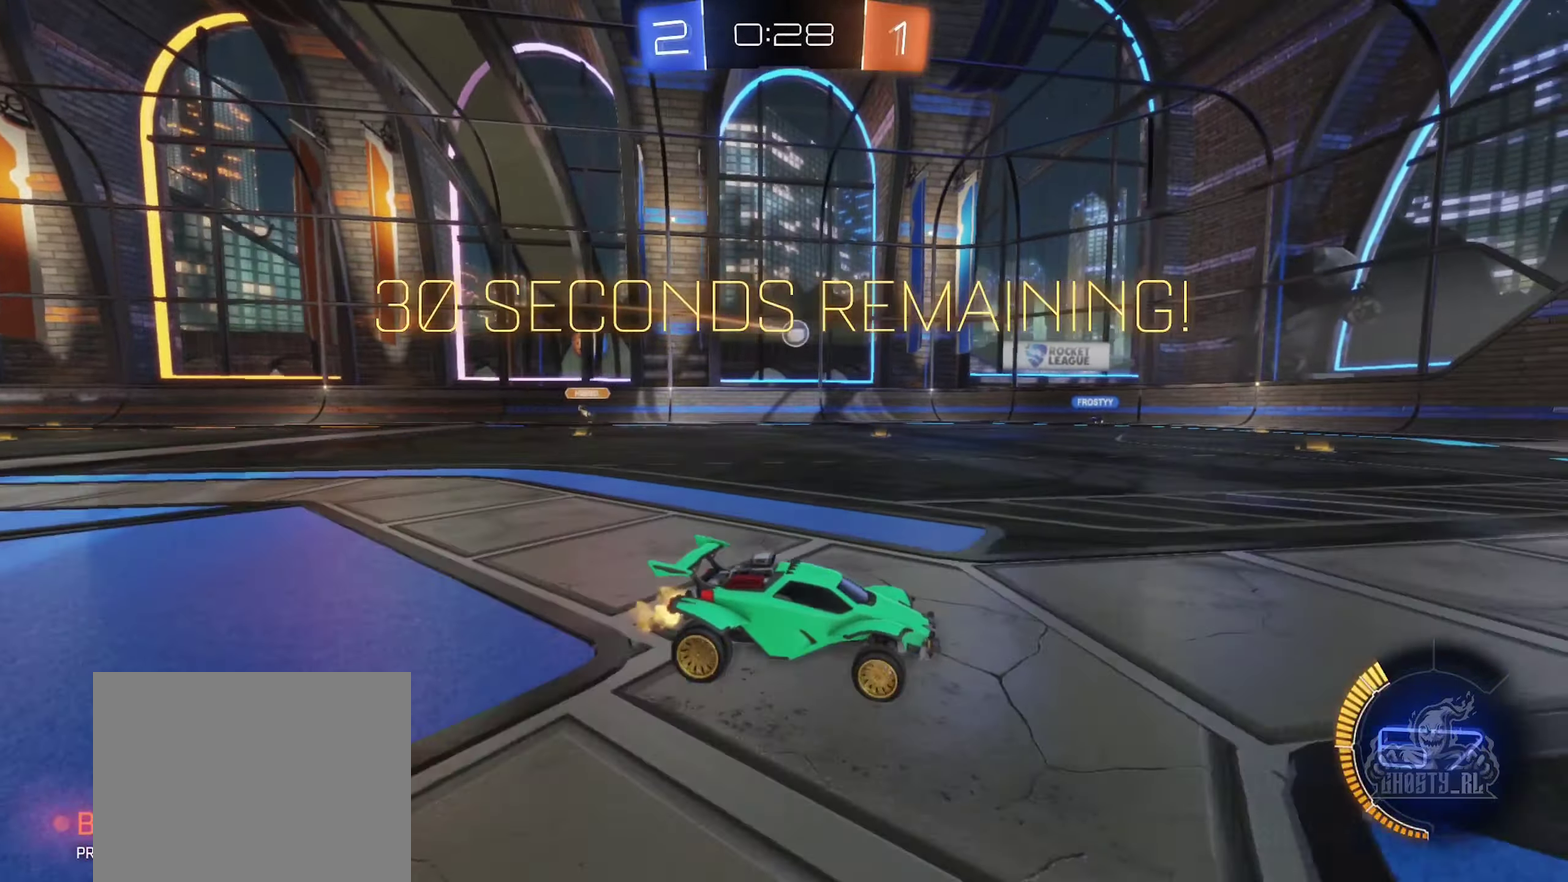
{"buttons": ["R2"], "left_stick": "left", "right_stick": "center", "events": [[233, "left_stick", "left"], [383, "left_stick", "center"], [500, "left_stick", "left"]]}
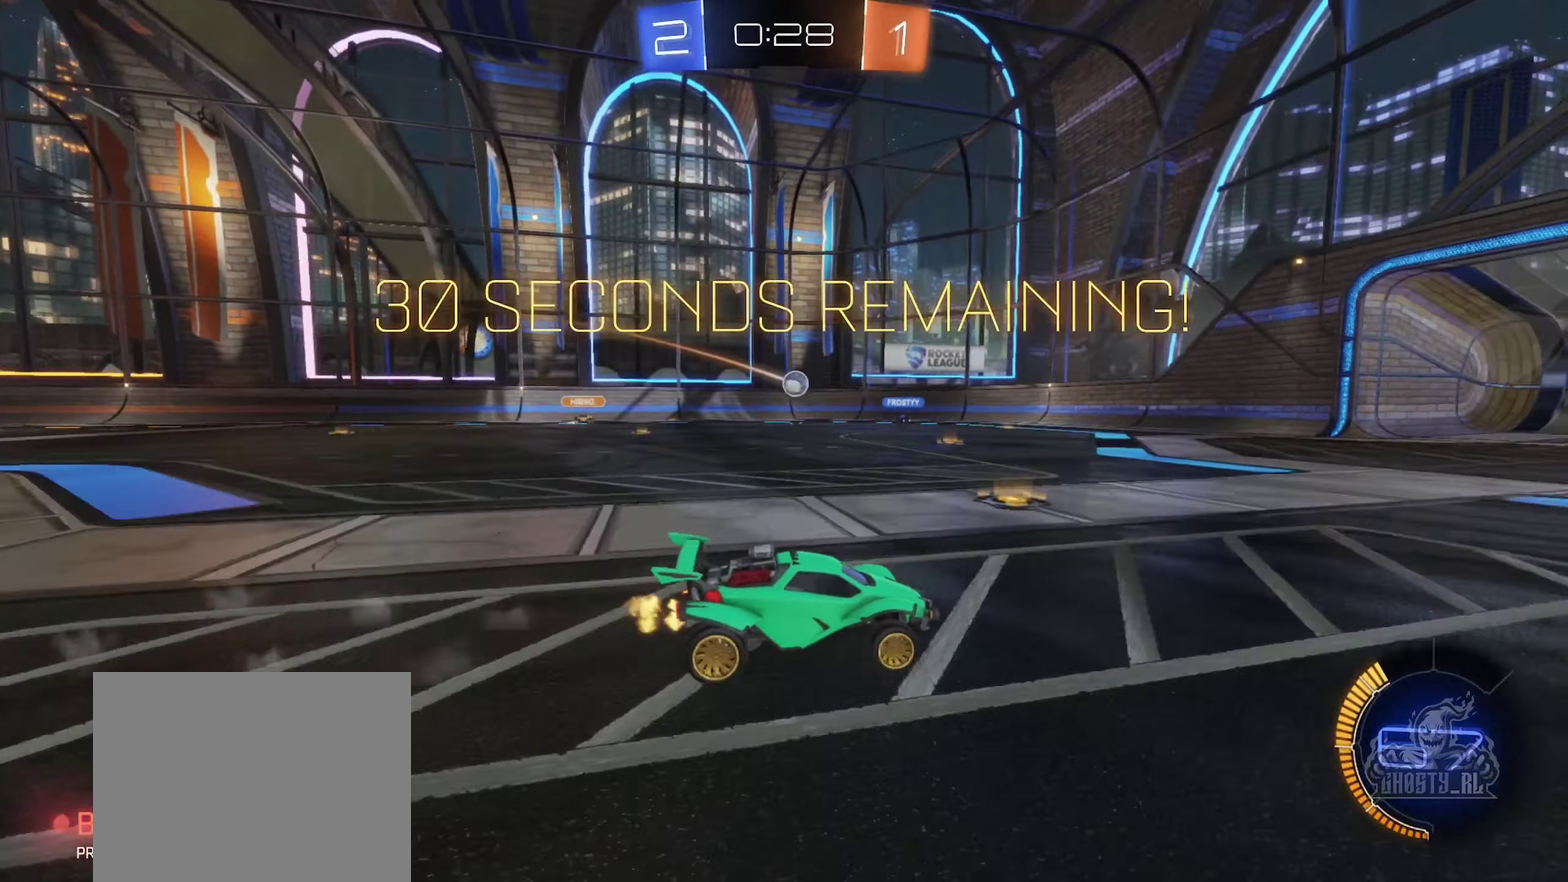
{"buttons": ["R2"], "left_stick": "left", "right_stick": "center", "events": [[150, "left_stick", "center"], [433, "left_stick", "left"]]}
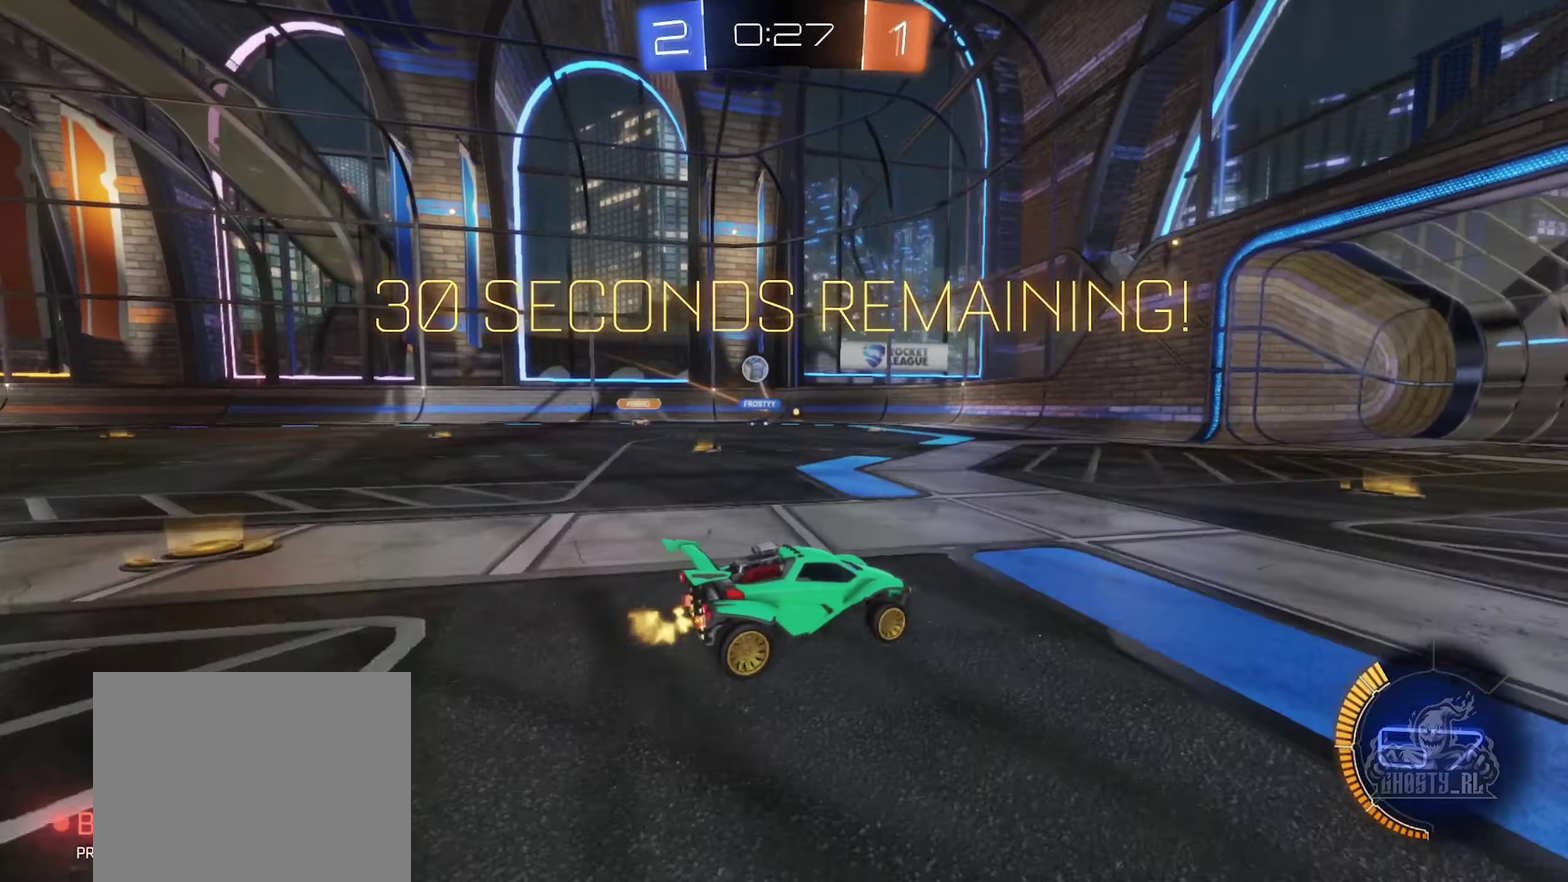
{"buttons": ["R2"], "left_stick": "left", "right_stick": "center", "events": [[33, "left_stick", "center"], [183, "left_stick", "right"], [333, "left_stick", "center"], [383, "left_stick", "left"]]}
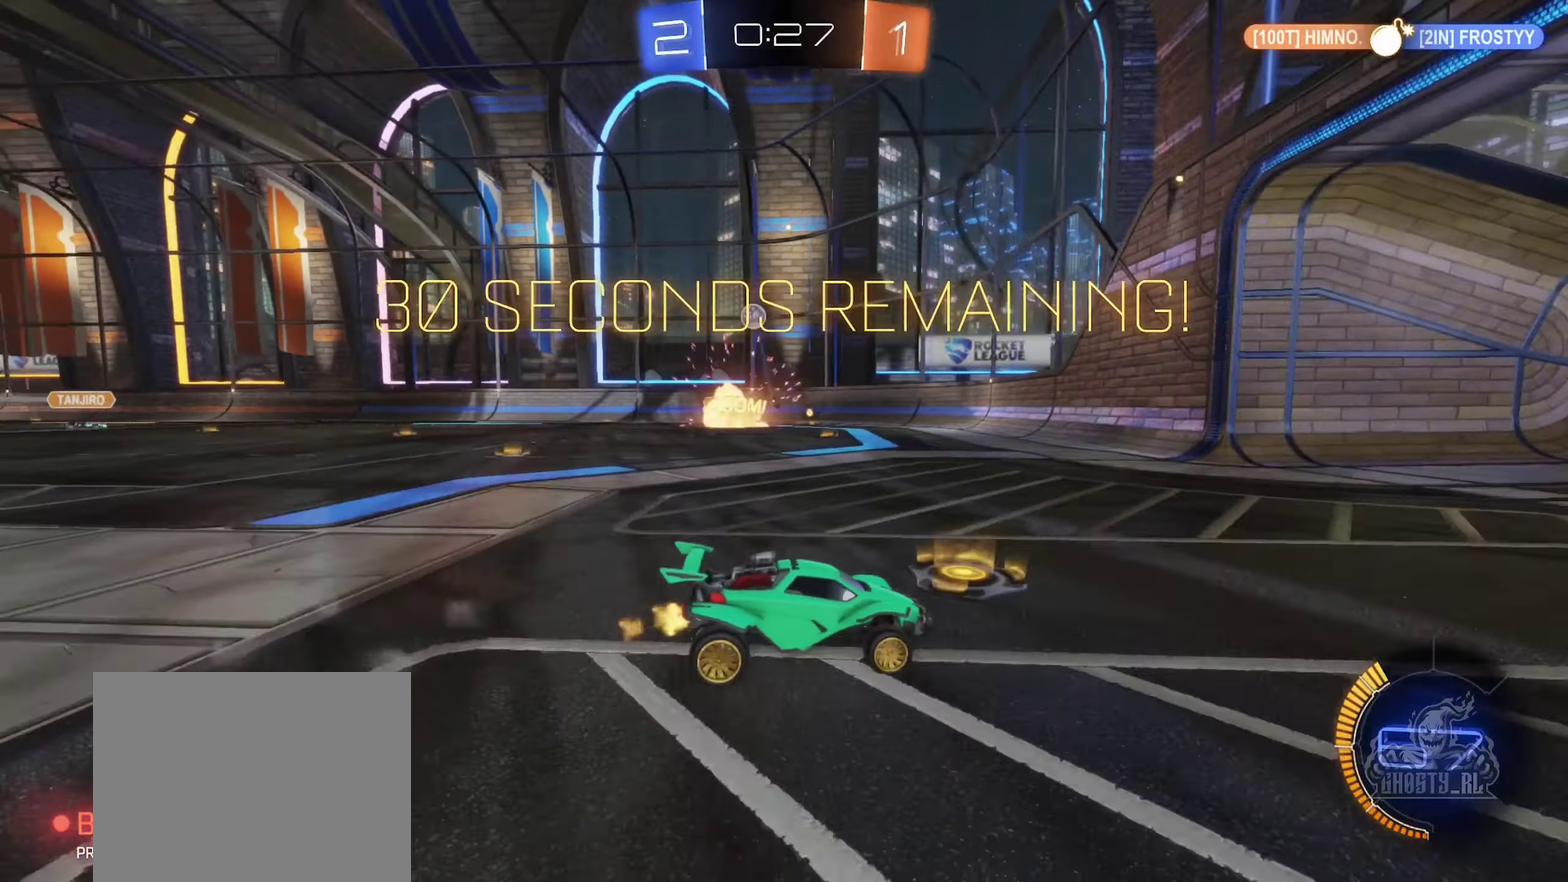
{"buttons": ["B", "R2"], "left_stick": "left", "right_stick": "center", "events": [[500, "B", "down"]]}
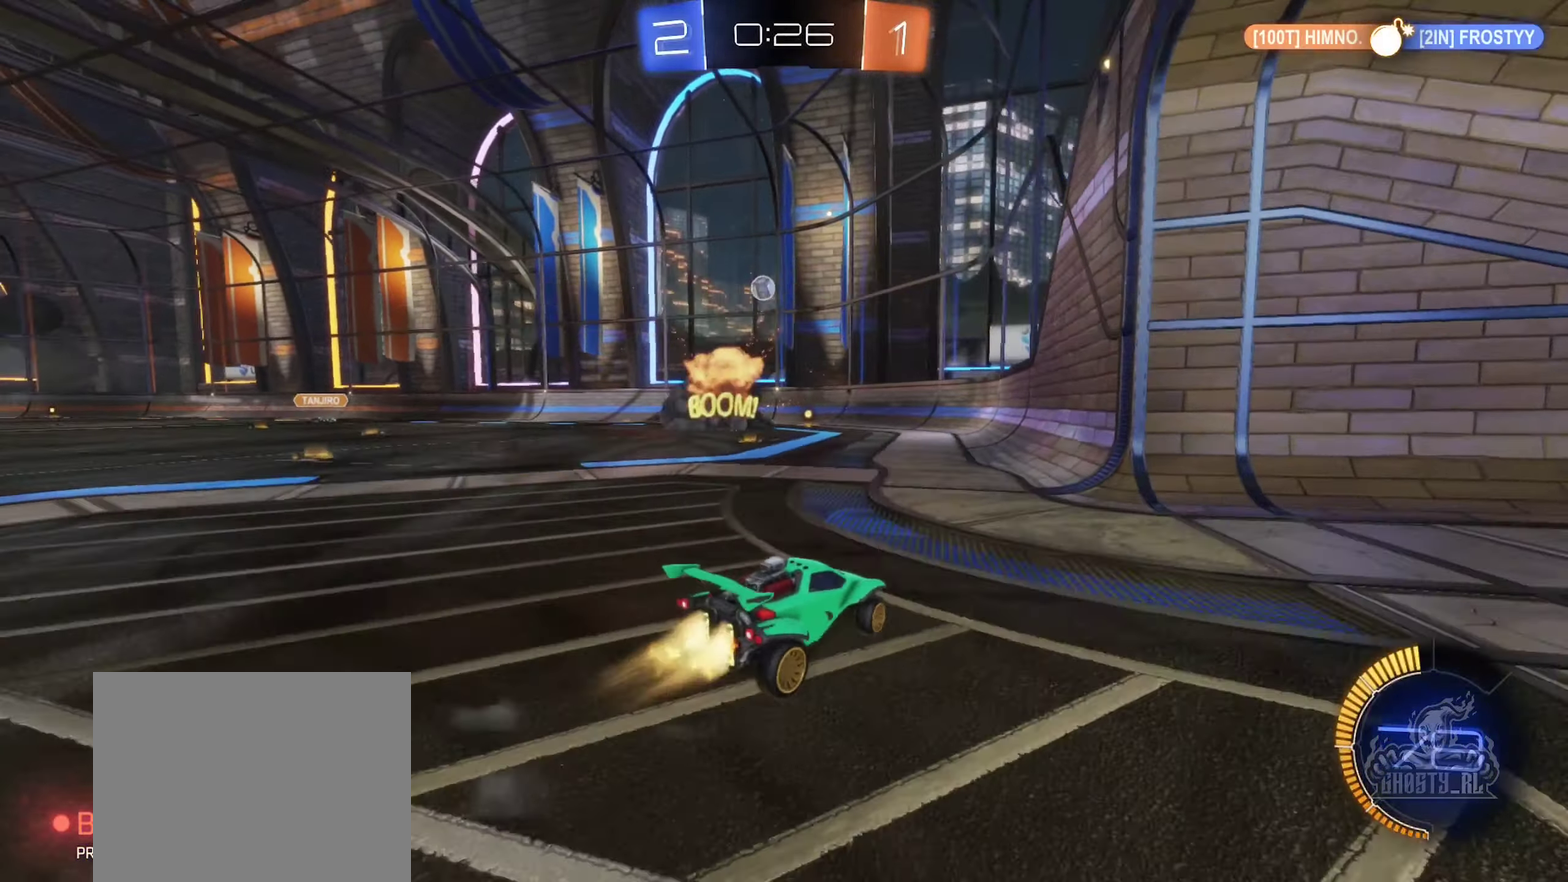
{"buttons": ["B", "R2"], "left_stick": "center", "right_stick": "center", "events": [[100, "B", "up"], [333, "B", "down"], [350, "left_stick", "center"]]}
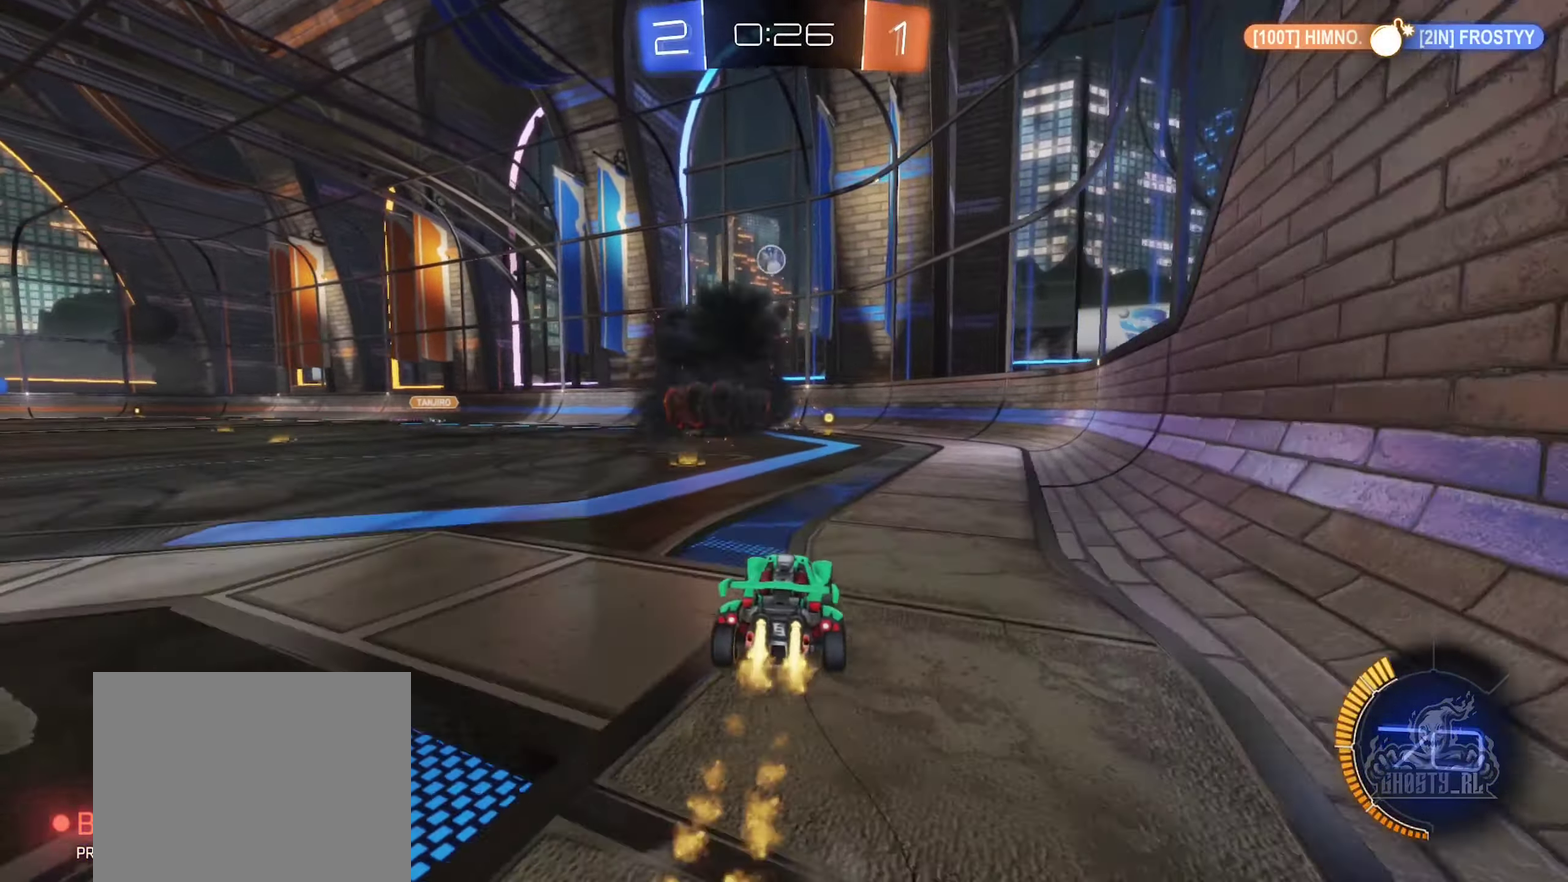
{"buttons": ["A", "B", "R2"], "left_stick": "down", "right_stick": "center", "events": [[33, "left_stick", "left"], [133, "left_stick", "center"], [267, "left_stick", "left"], [367, "left_stick", "center"], [383, "A", "down"], [417, "left_stick", "down"]]}
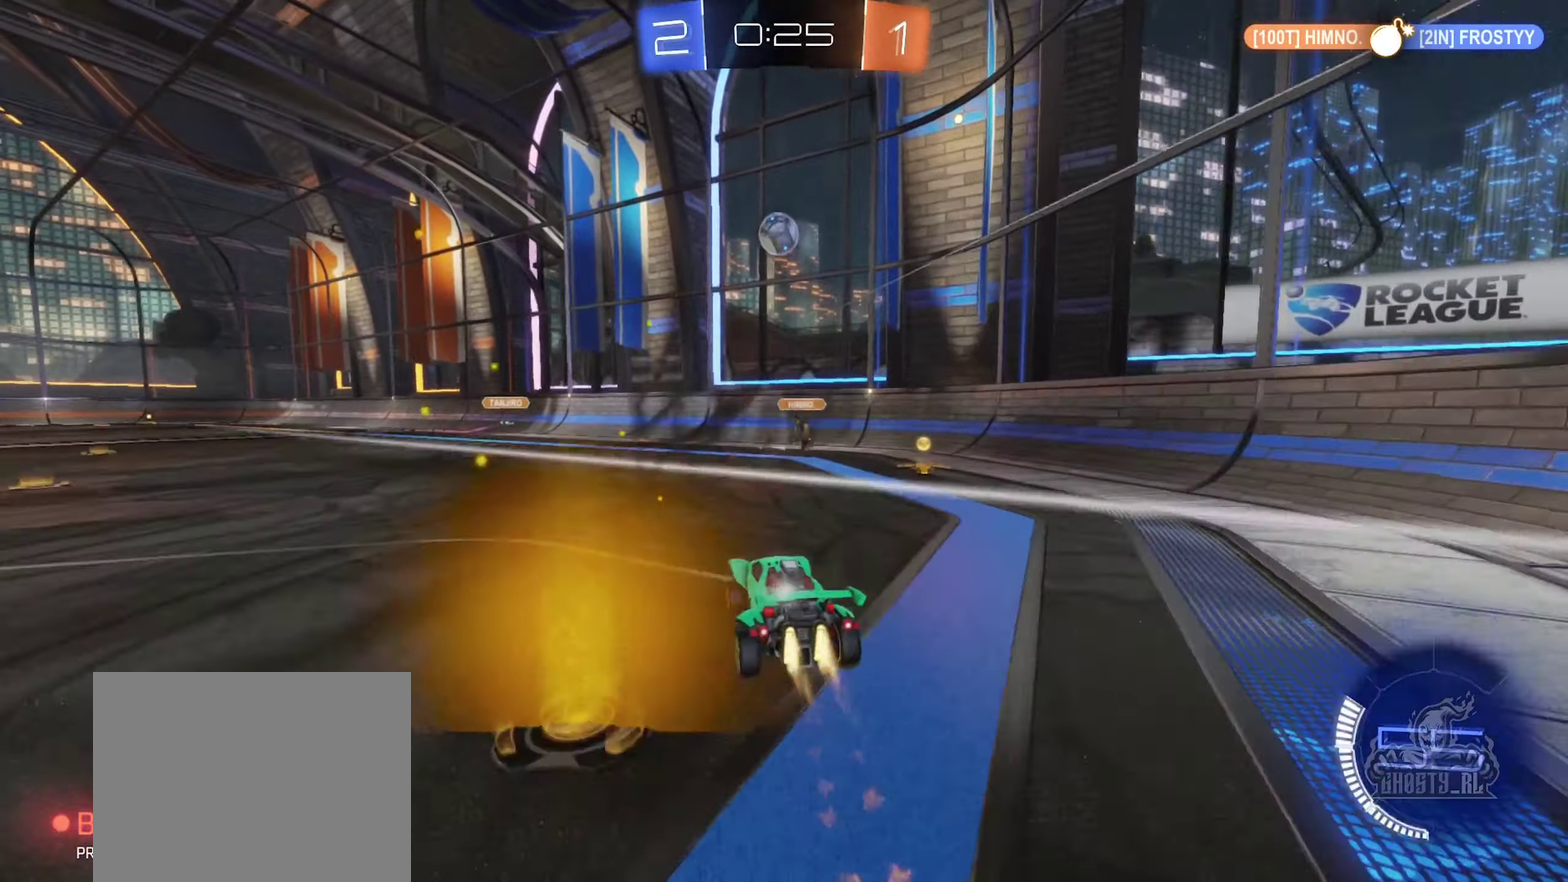
{"buttons": ["B", "R2"], "left_stick": "up-right", "right_stick": "center", "events": [[50, "A", "up"], [100, "left_stick", "center"], [150, "A", "down"], [250, "left_stick", "right"], [283, "L1", "down"], [300, "A", "up"], [383, "L1", "up"], [467, "left_stick", "up-right"]]}
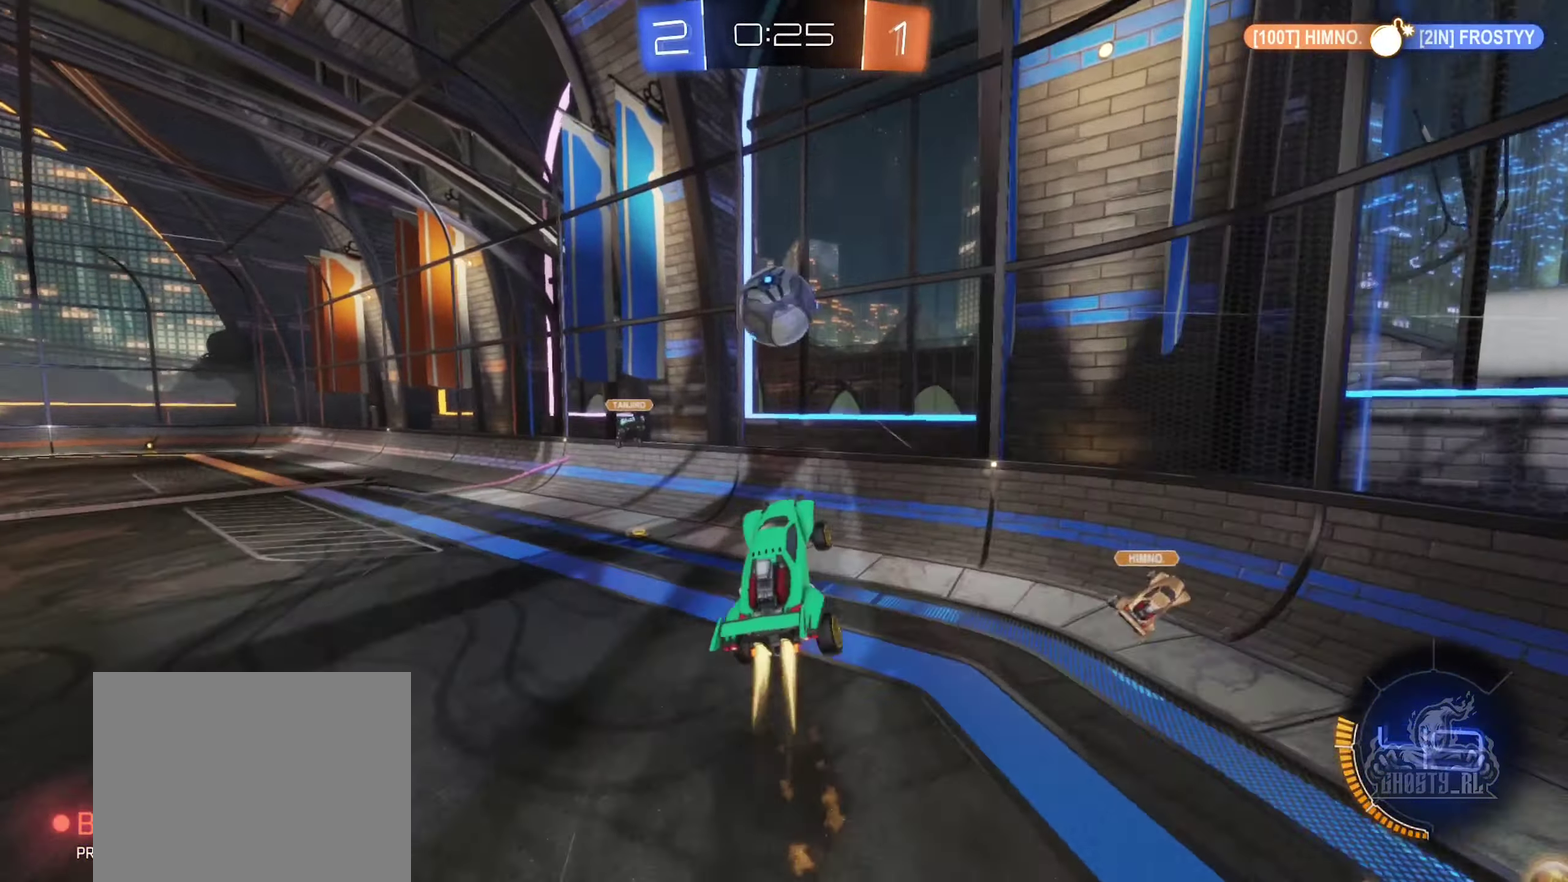
{"buttons": [], "left_stick": "center", "right_stick": "center", "events": [[183, "L1", "down"], [200, "left_stick", "up"], [250, "left_stick", "up-left"], [317, "R2", "up"], [350, "B", "up"], [383, "left_stick", "down"], [400, "L1", "up"], [467, "left_stick", "center"]]}
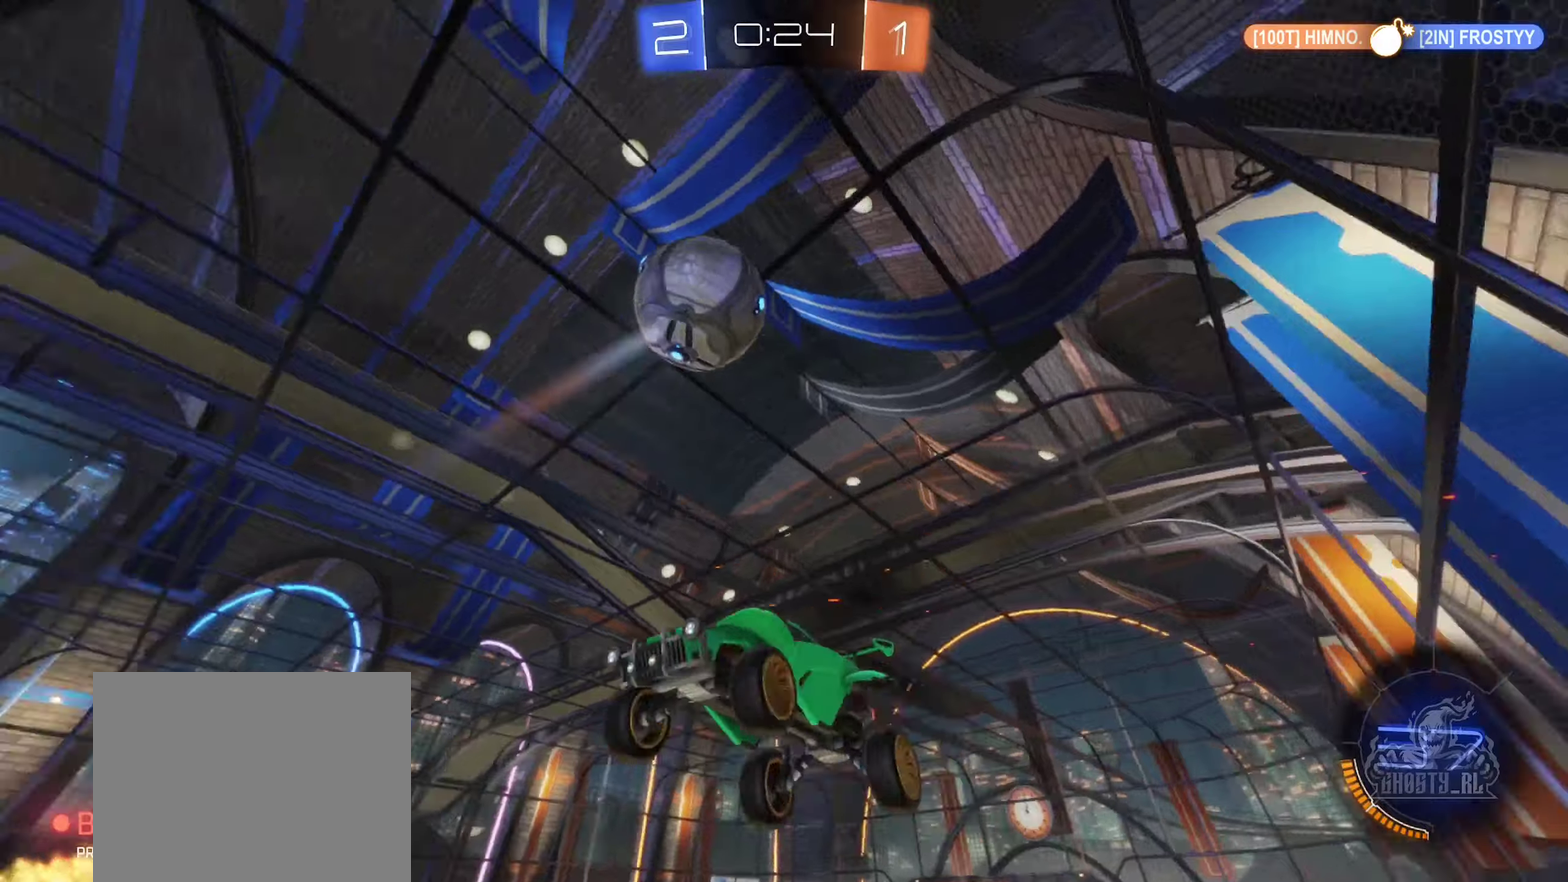
{"buttons": ["R2"], "left_stick": "right", "right_stick": "center", "events": [[50, "left_stick", "right"], [350, "R2", "down"]]}
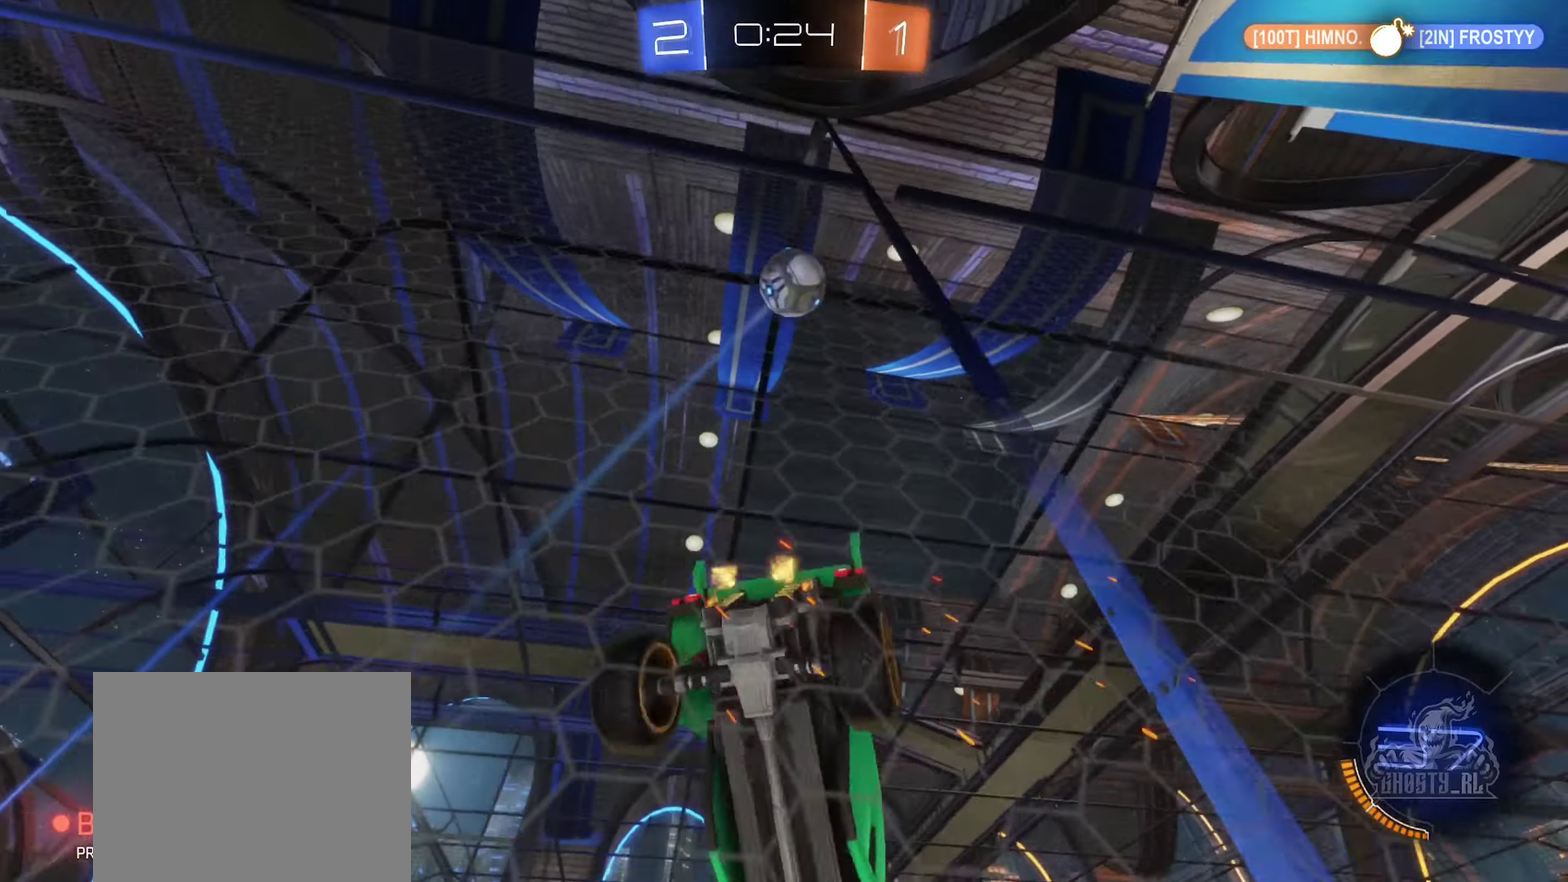
{"buttons": ["R2"], "left_stick": "down-left", "right_stick": "center", "events": [[150, "left_stick", "center"], [267, "R2", "up"], [334, "R2", "down"], [467, "left_stick", "down-left"]]}
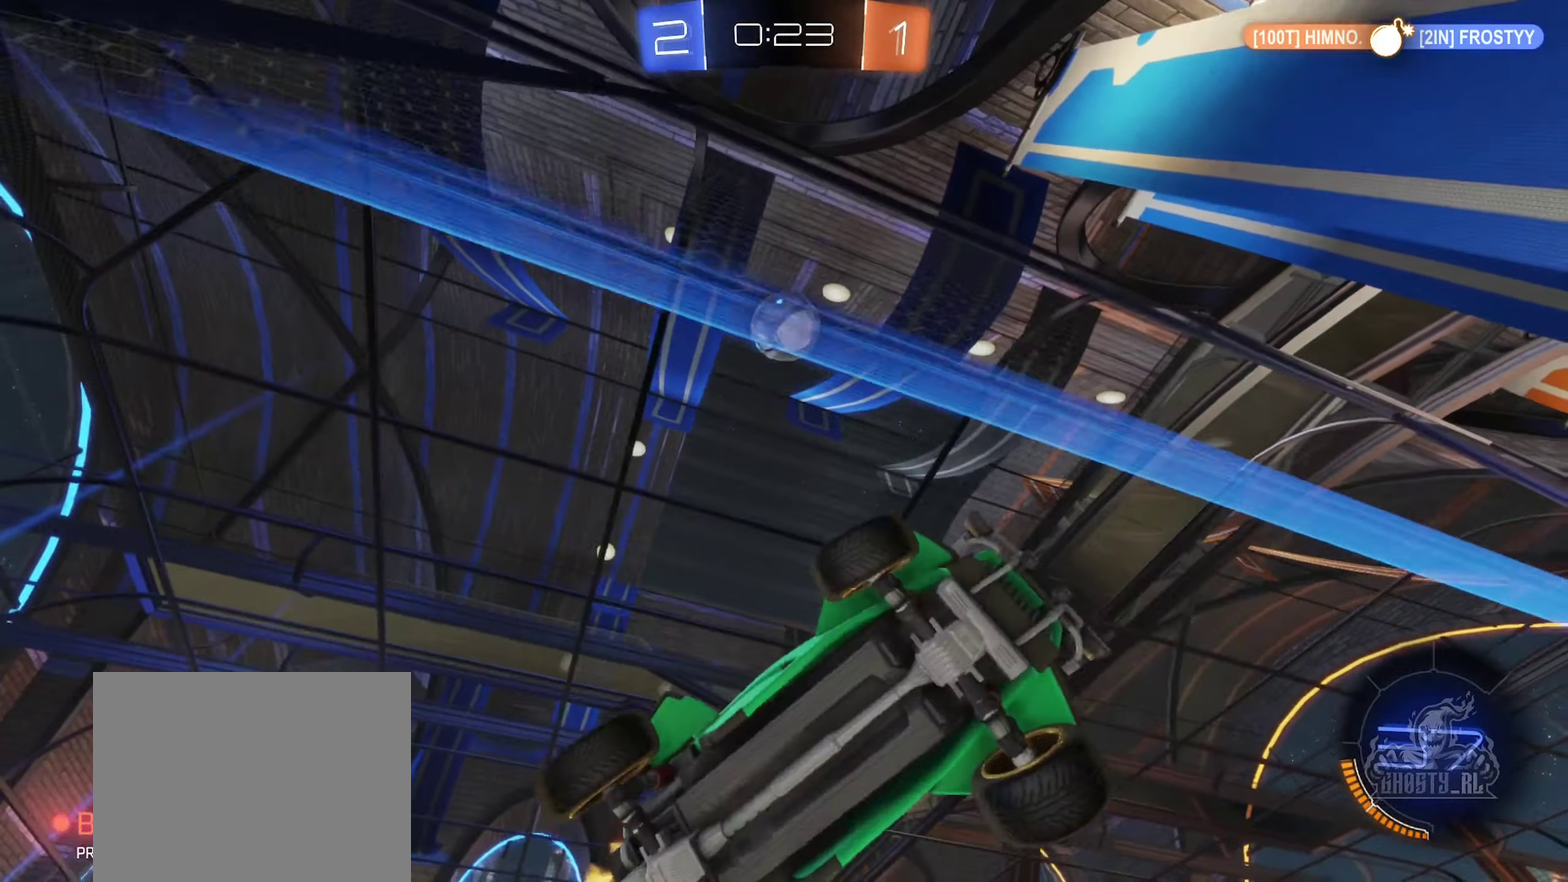
{"buttons": [], "left_stick": "left", "right_stick": "center", "events": [[34, "left_stick", "center"], [100, "left_stick", "left"], [250, "R2", "up"]]}
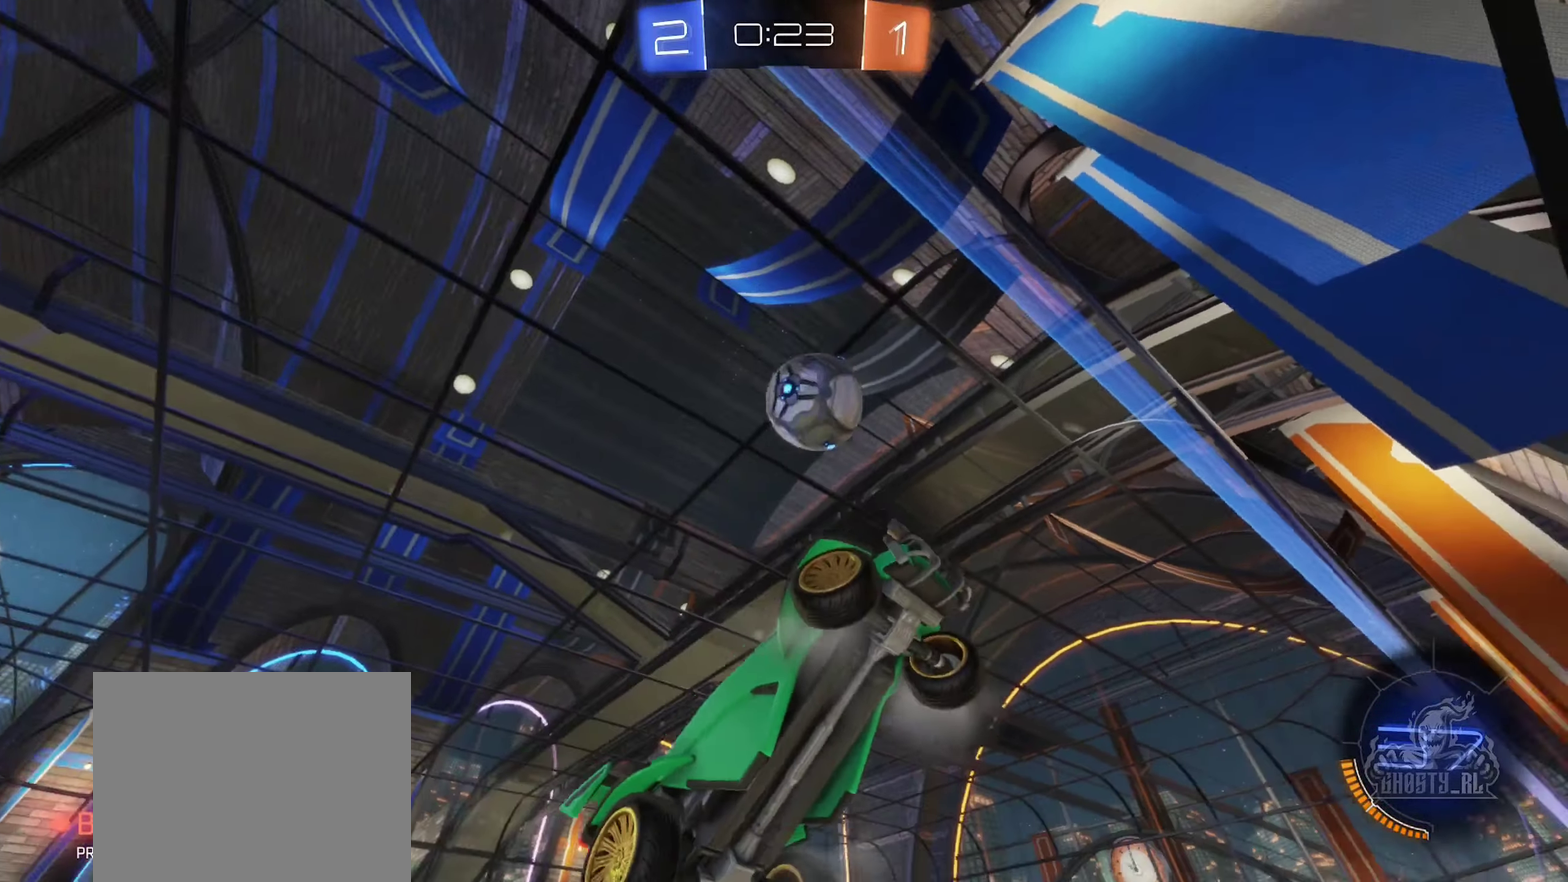
{"buttons": ["R2"], "left_stick": "right", "right_stick": "center", "events": [[50, "R2", "down"], [134, "left_stick", "center"], [334, "left_stick", "right"]]}
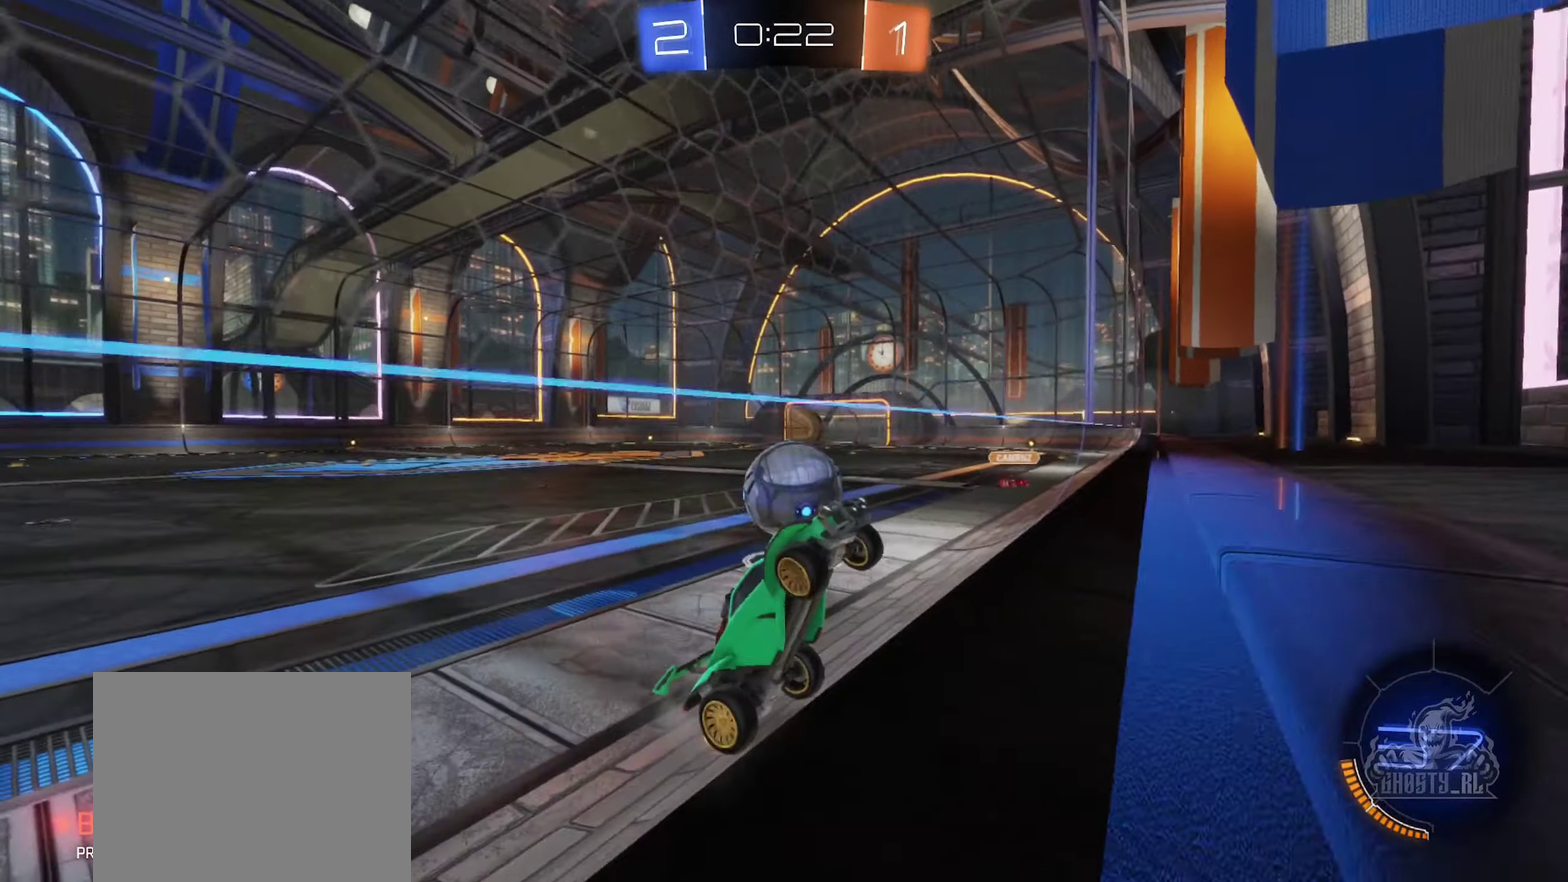
{"buttons": ["R2"], "left_stick": "up-left", "right_stick": "center", "events": [[34, "left_stick", "center"], [117, "left_stick", "left"], [467, "left_stick", "up-left"]]}